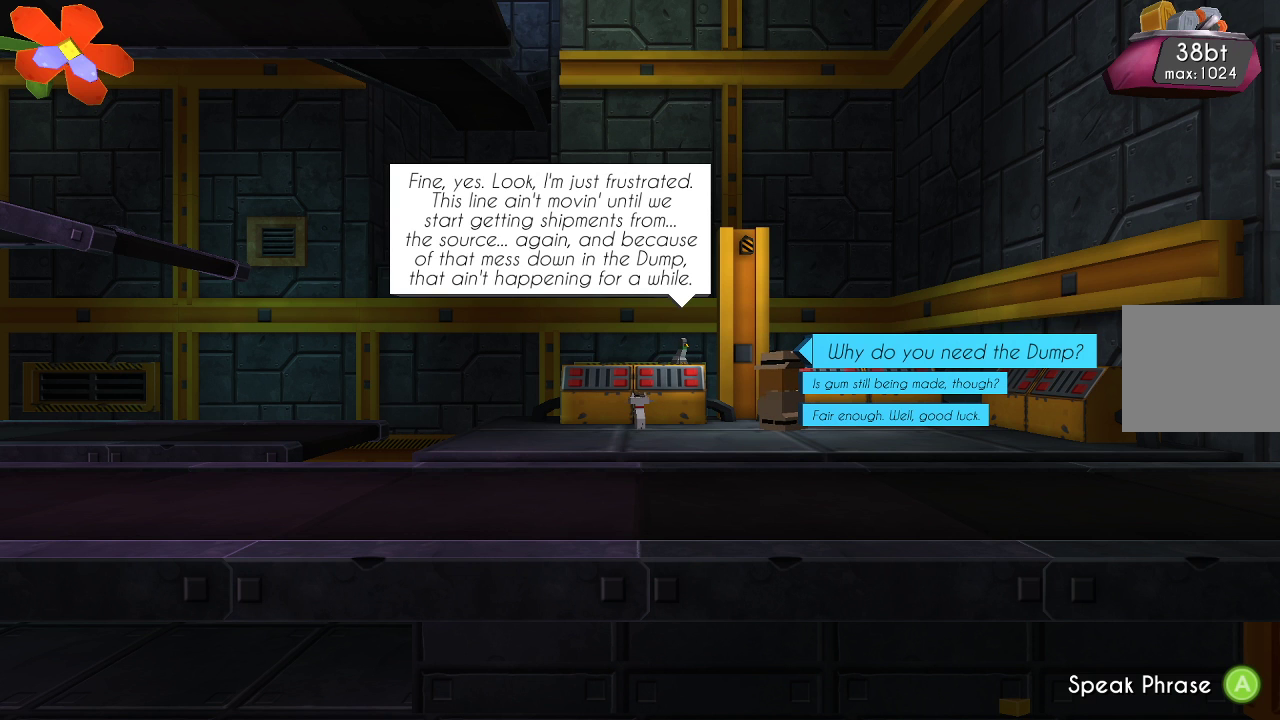
Gameplay with a controller (PlayStation layout); each line is a JSON object with the inputs held at the frame after it. "events" lists button and stick changes between this image and that frame as [ms after this image, input, new state], when the widget could be followed in between. Not read: R1.
{"buttons": [], "left_stick": "center", "right_stick": "center", "events": [[33, "CROSS", "down"], [133, "CROSS", "up"]]}
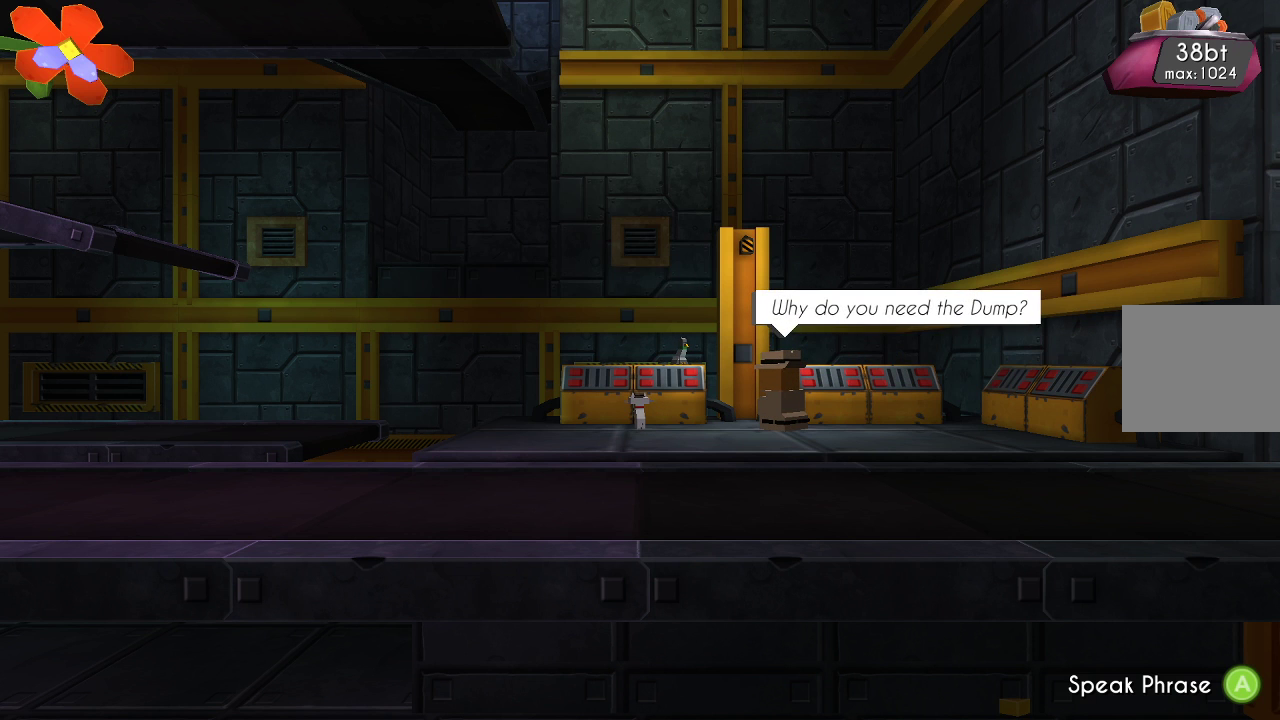
{"buttons": [], "left_stick": "center", "right_stick": "center", "events": []}
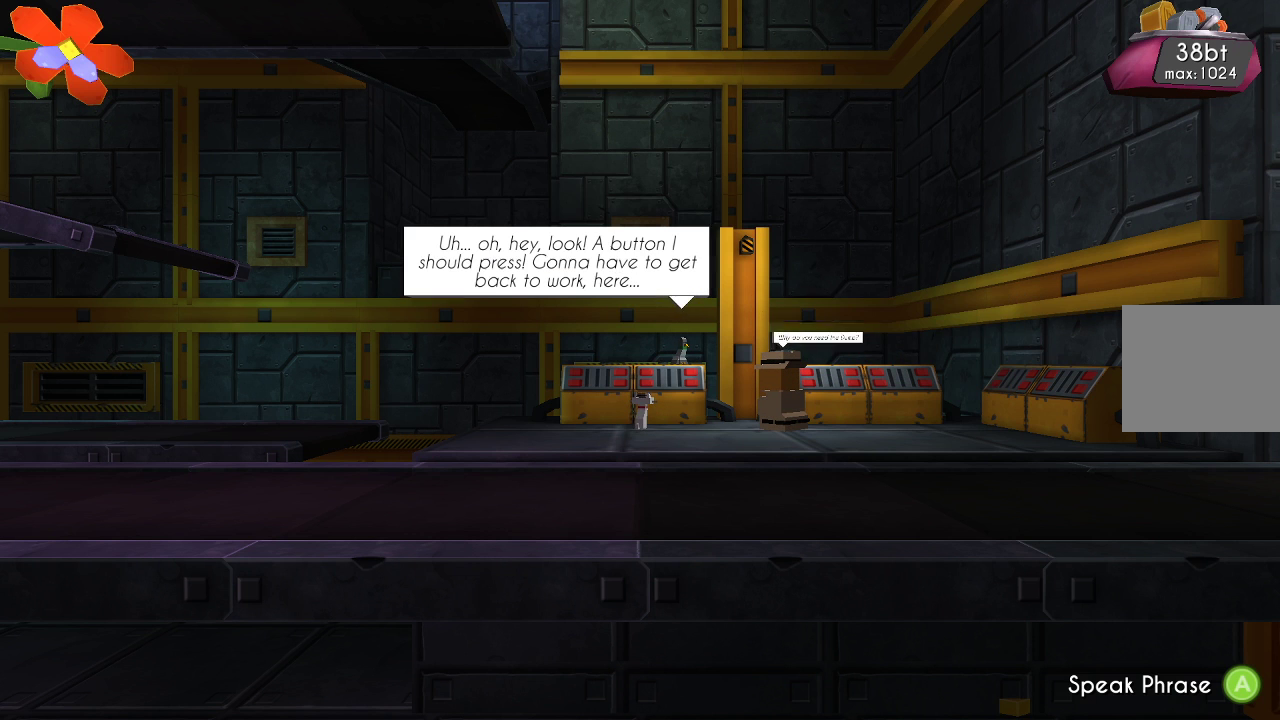
{"buttons": [], "left_stick": "center", "right_stick": "center", "events": []}
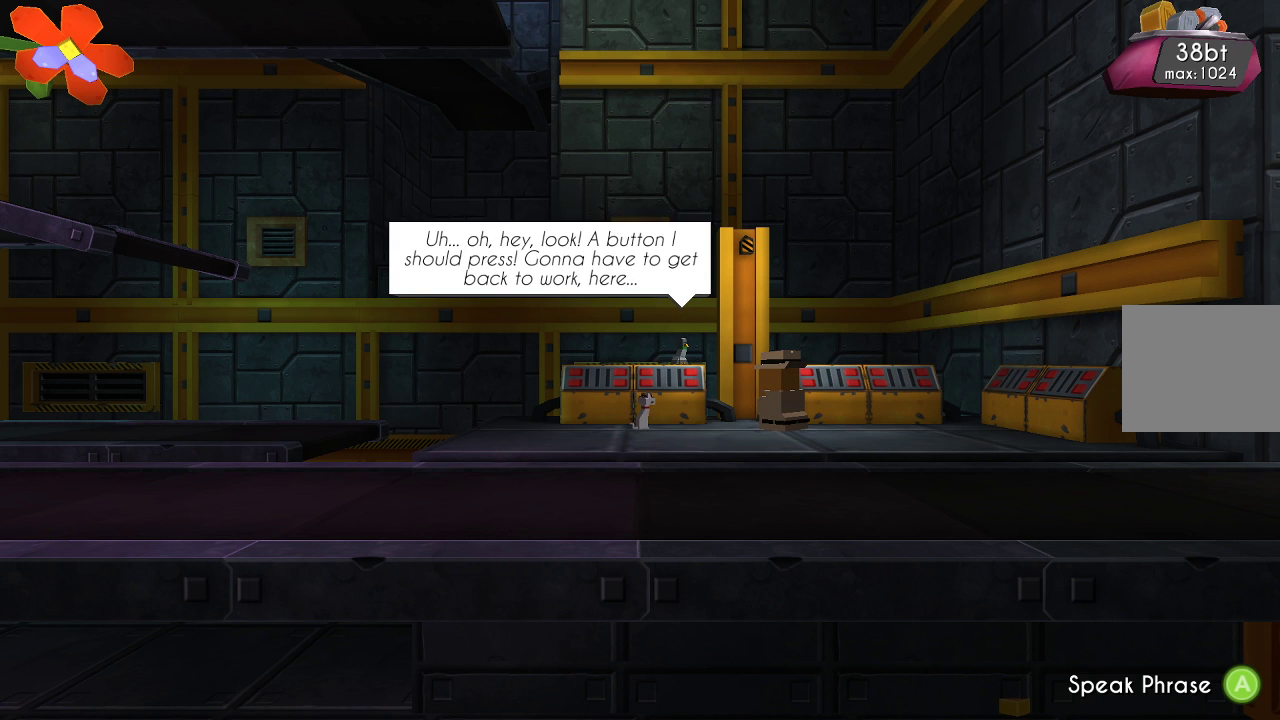
{"buttons": [], "left_stick": "center", "right_stick": "center", "events": []}
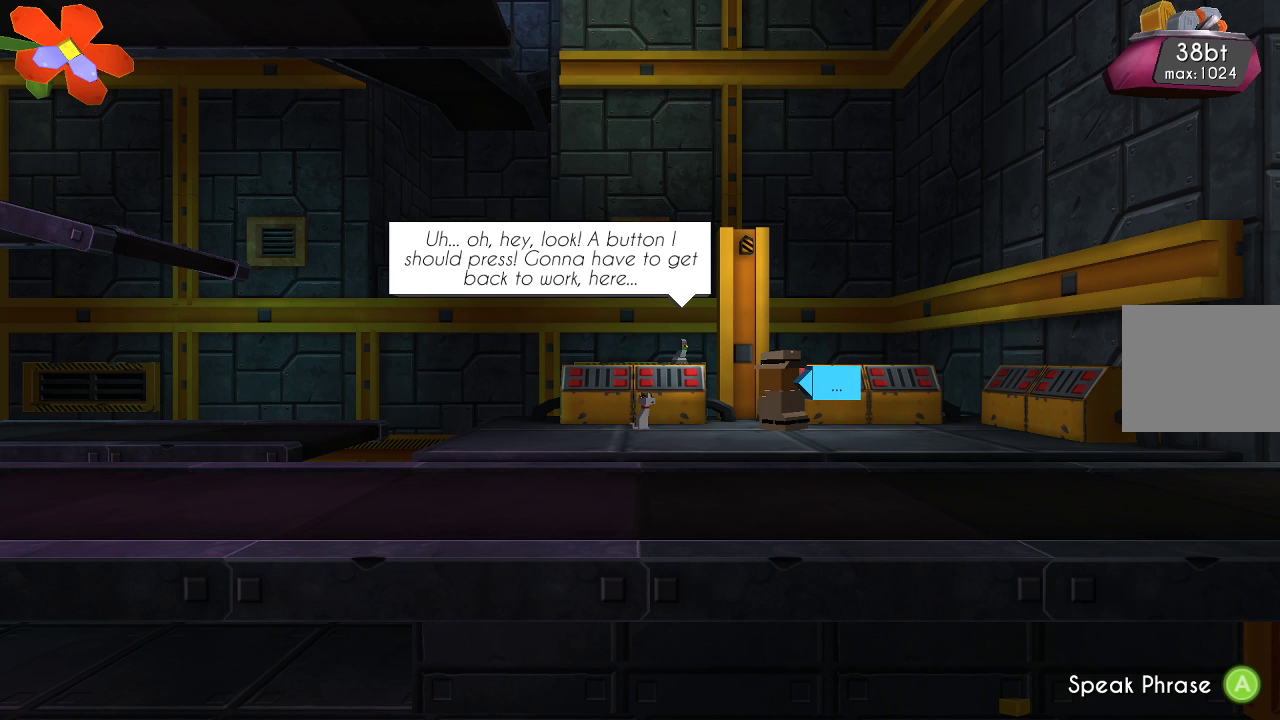
{"buttons": [], "left_stick": "center", "right_stick": "center", "events": []}
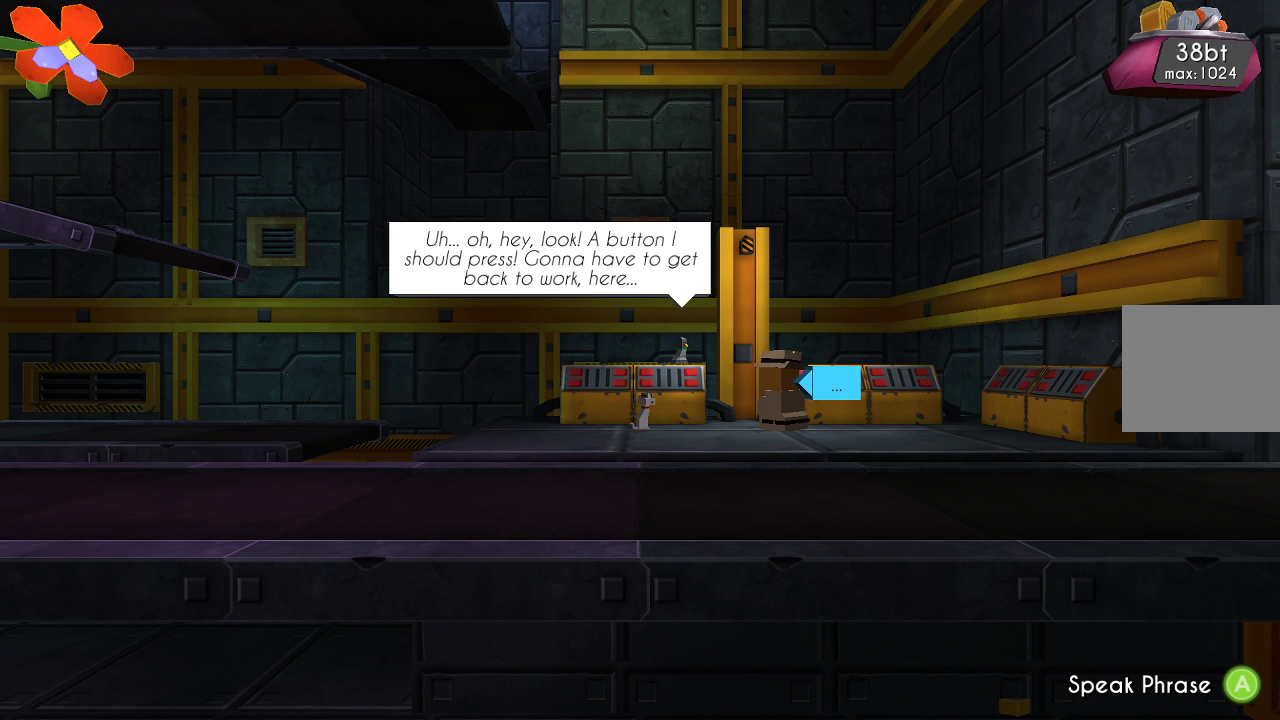
{"buttons": [], "left_stick": "center", "right_stick": "center", "events": []}
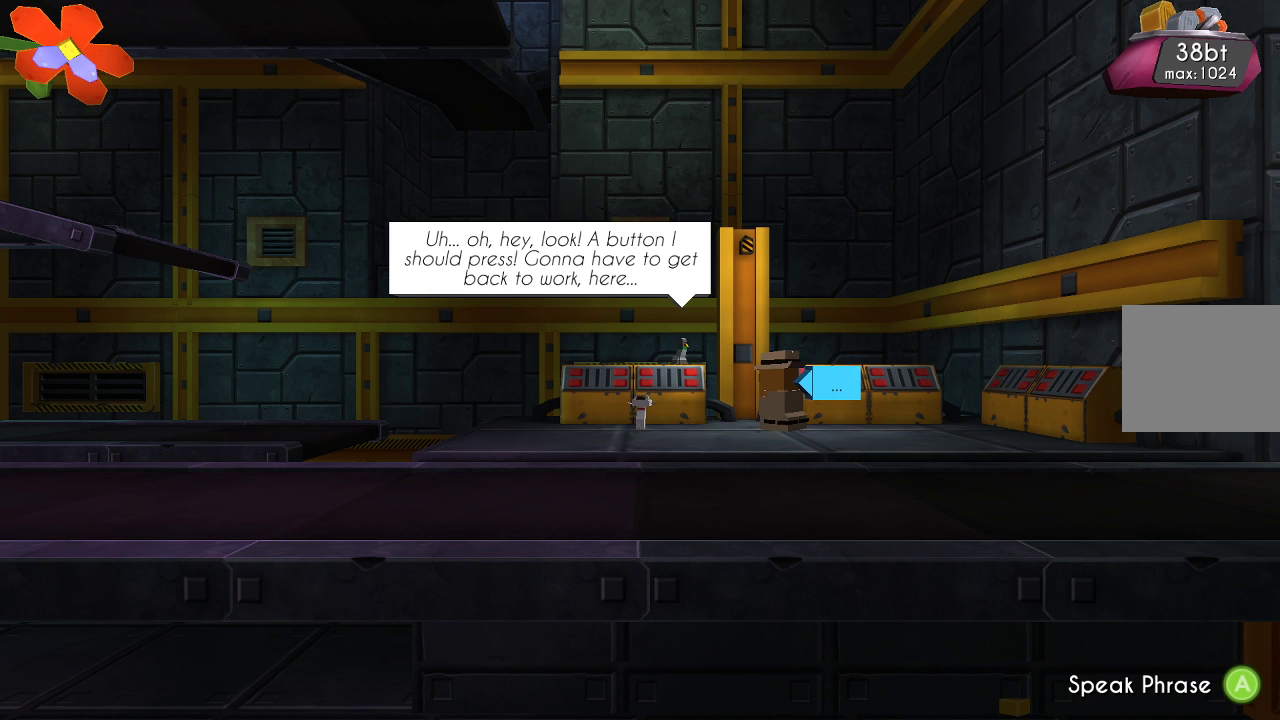
{"buttons": [], "left_stick": "center", "right_stick": "center", "events": []}
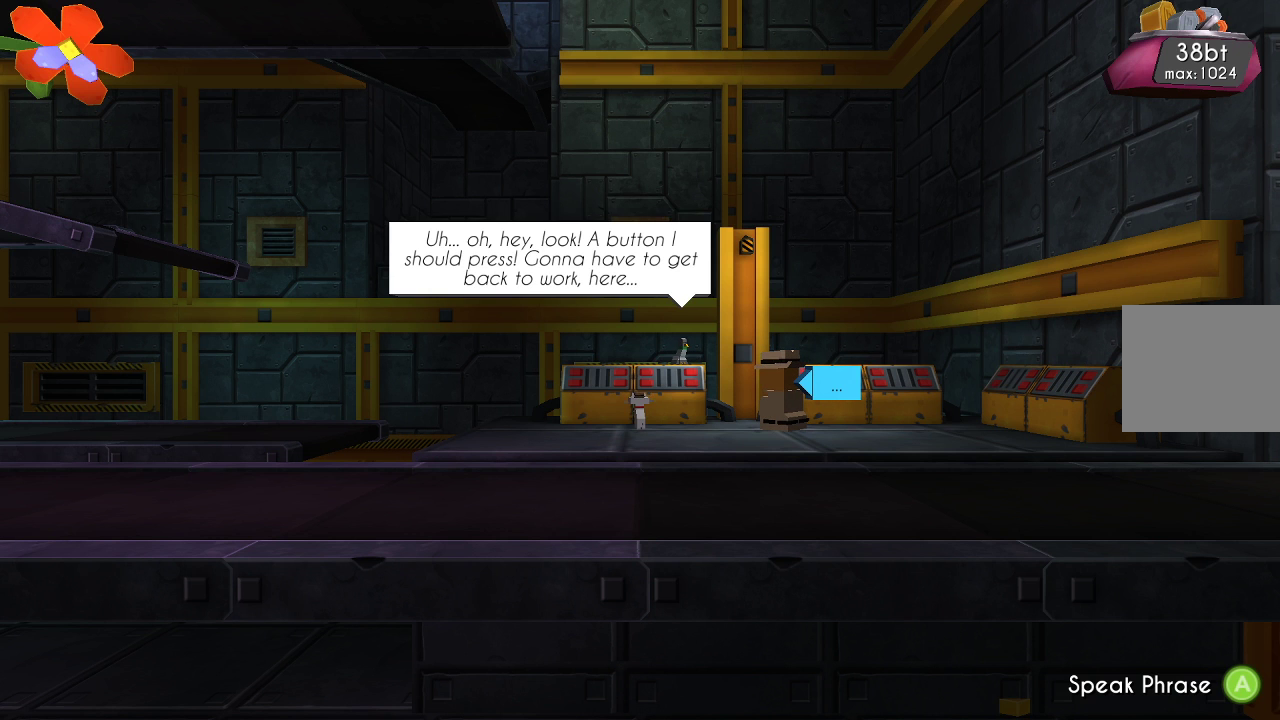
{"buttons": [], "left_stick": "center", "right_stick": "center", "events": []}
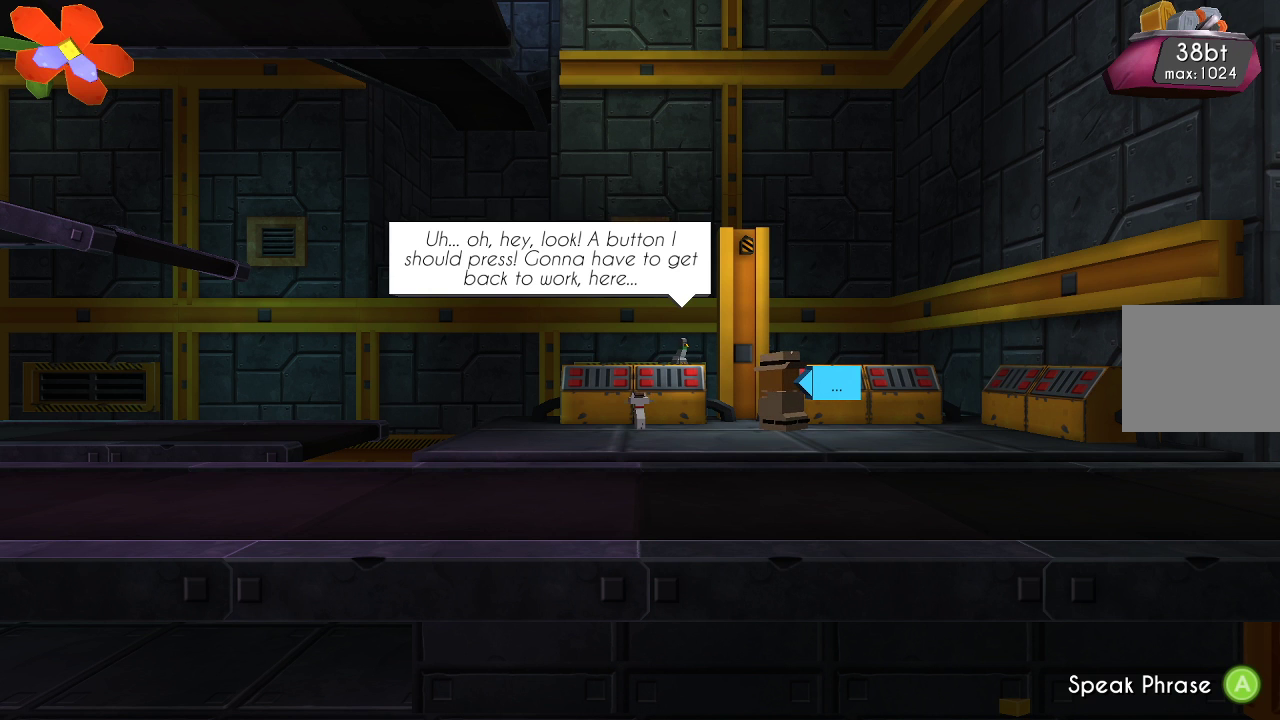
{"buttons": [], "left_stick": "center", "right_stick": "center", "events": []}
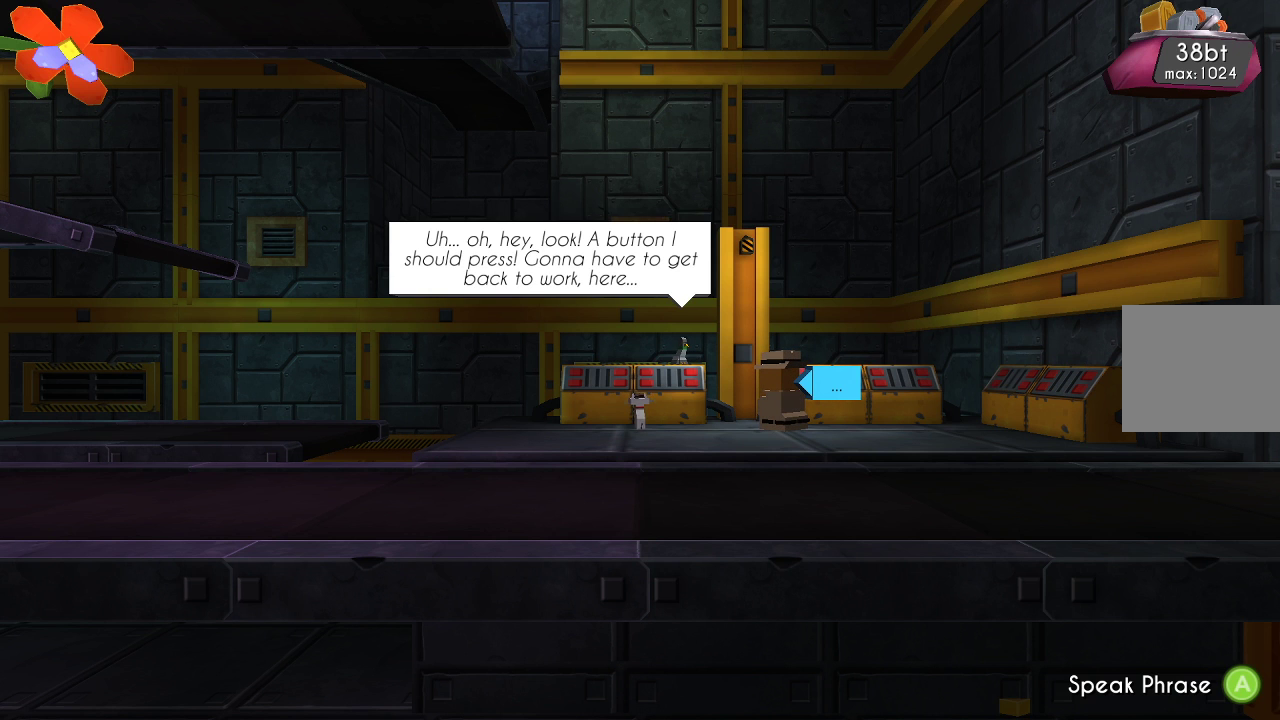
{"buttons": [], "left_stick": "center", "right_stick": "center", "events": []}
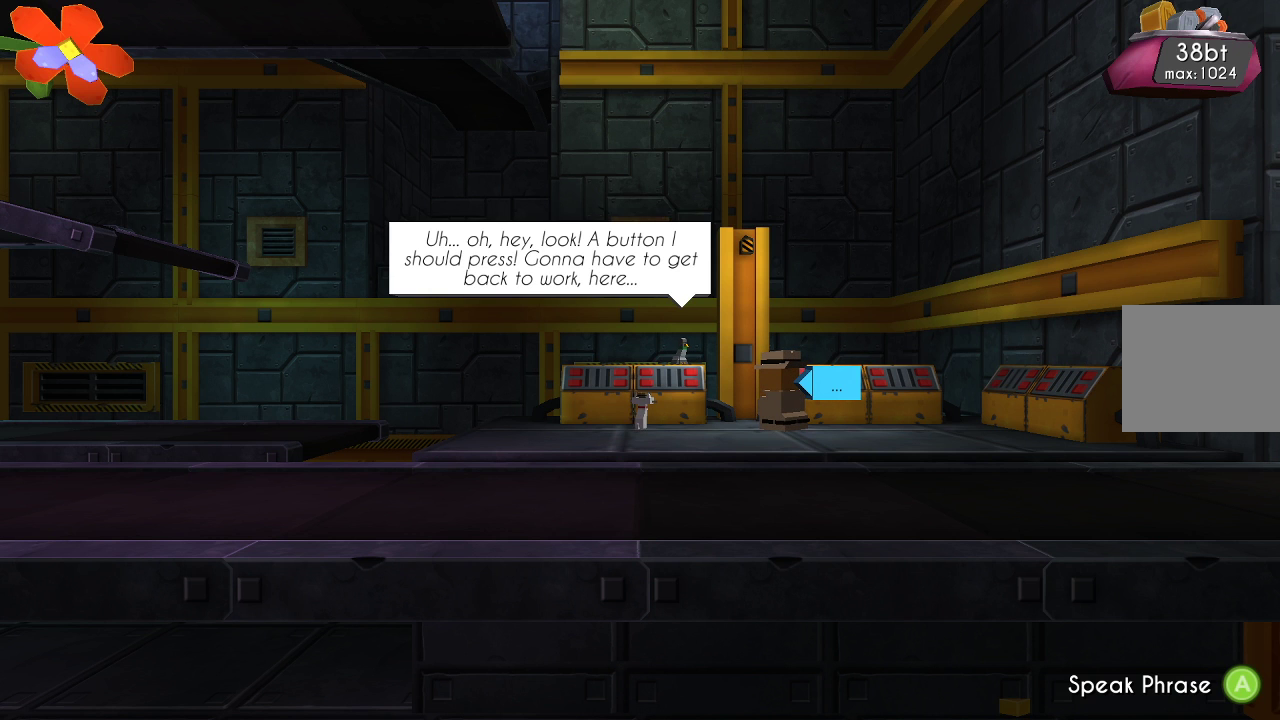
{"buttons": [], "left_stick": "center", "right_stick": "center", "events": [[100, "CROSS", "down"], [200, "CROSS", "up"]]}
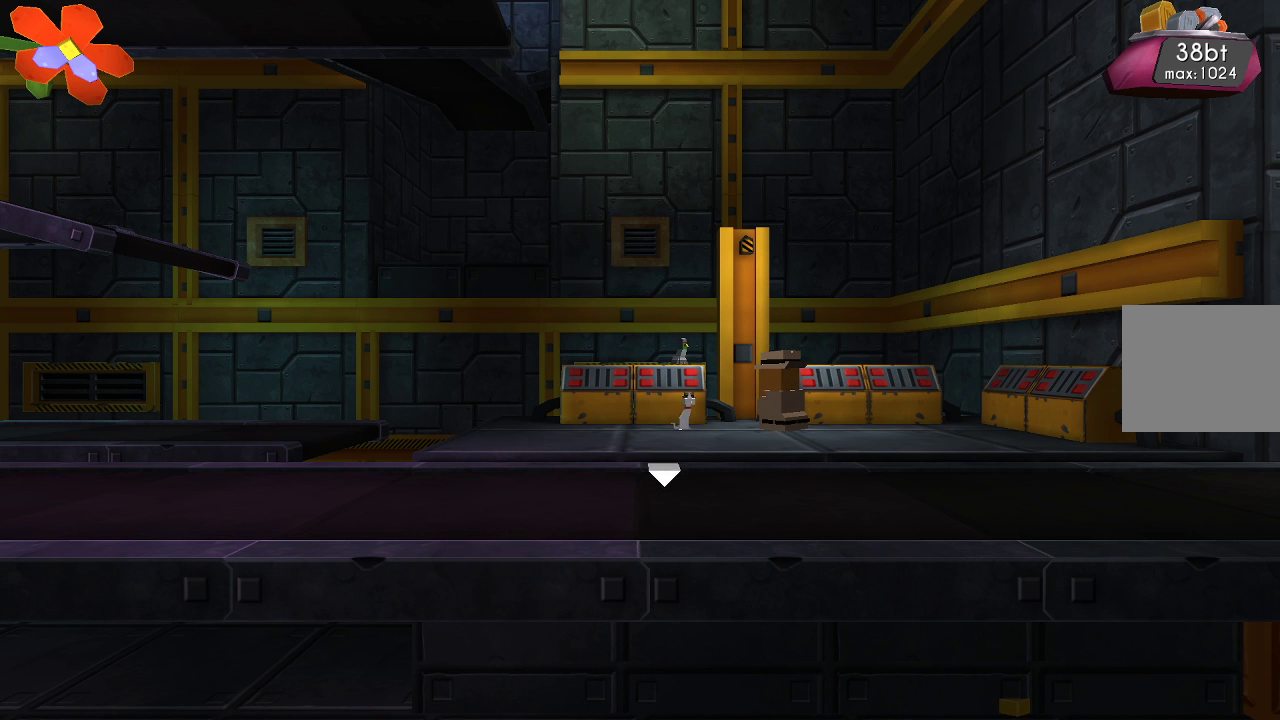
{"buttons": [], "left_stick": "right", "right_stick": "center", "events": [[233, "left_stick", "right"]]}
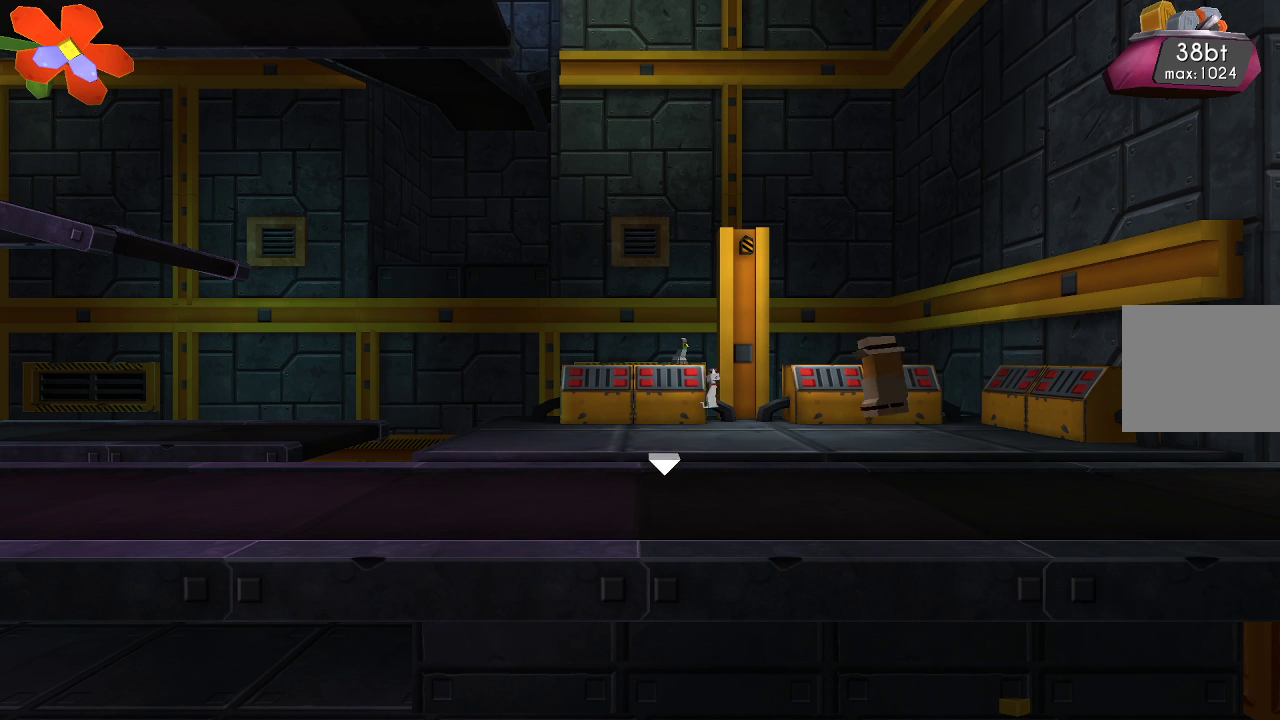
{"buttons": [], "left_stick": "left", "right_stick": "center", "events": [[367, "left_stick", "left"]]}
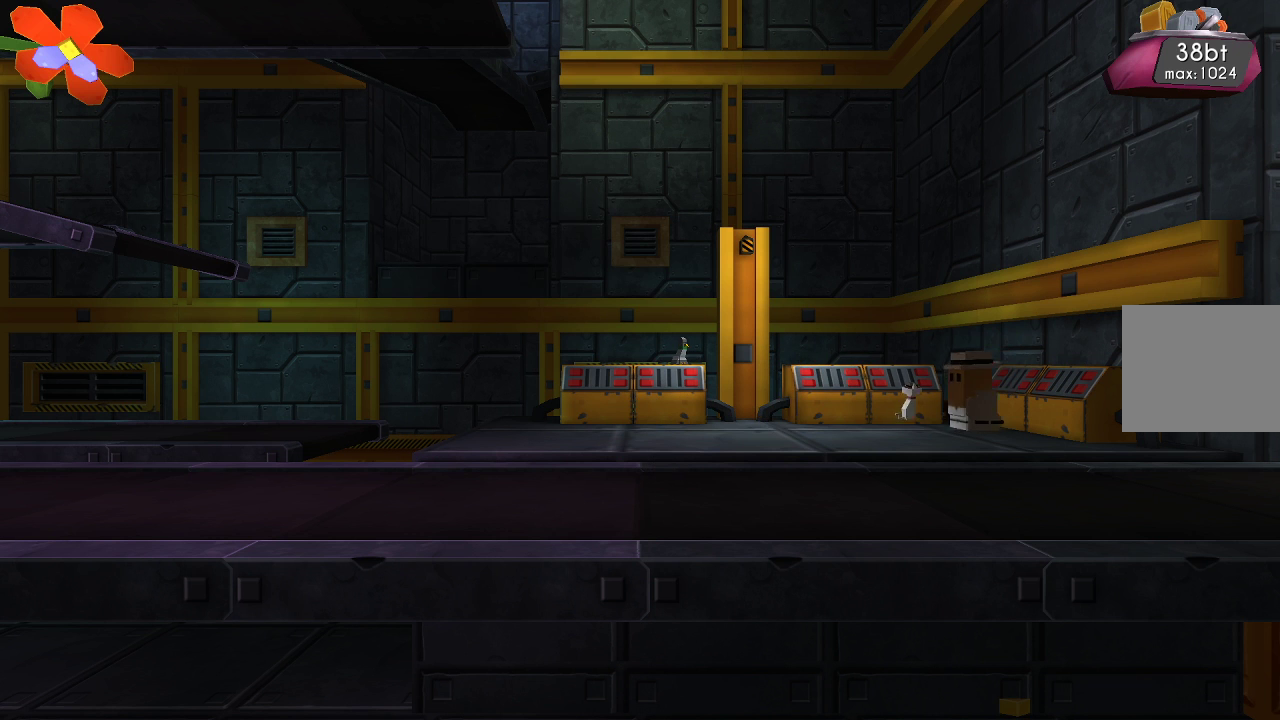
{"buttons": [], "left_stick": "left", "right_stick": "center", "events": []}
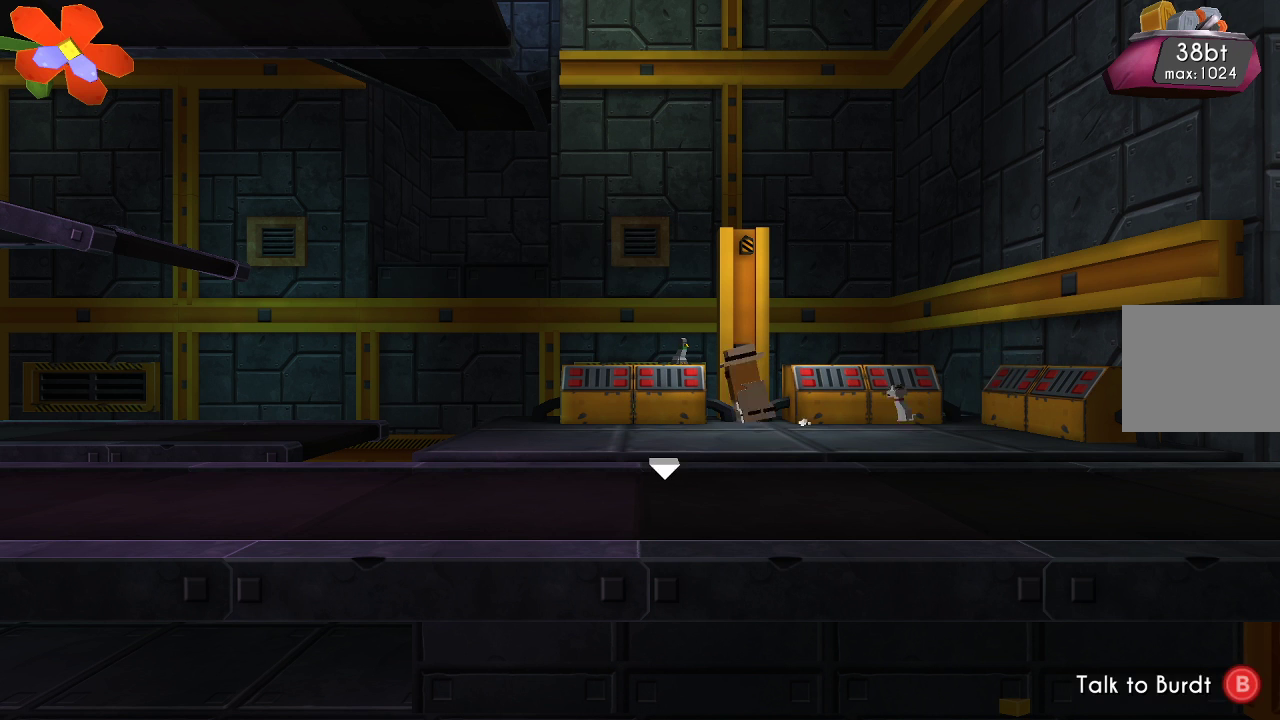
{"buttons": [], "left_stick": "center", "right_stick": "center", "events": [[133, "left_stick", "center"], [233, "left_stick", "down"], [433, "left_stick", "center"]]}
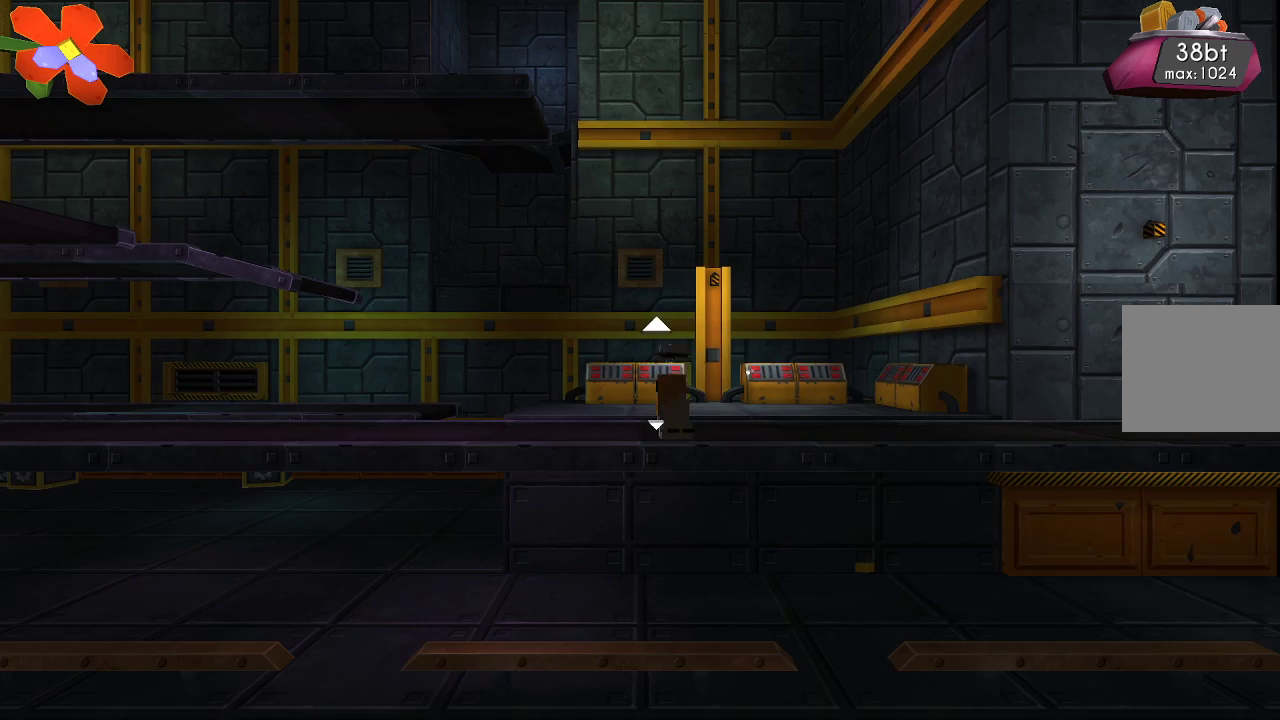
{"buttons": [], "left_stick": "center", "right_stick": "center", "events": []}
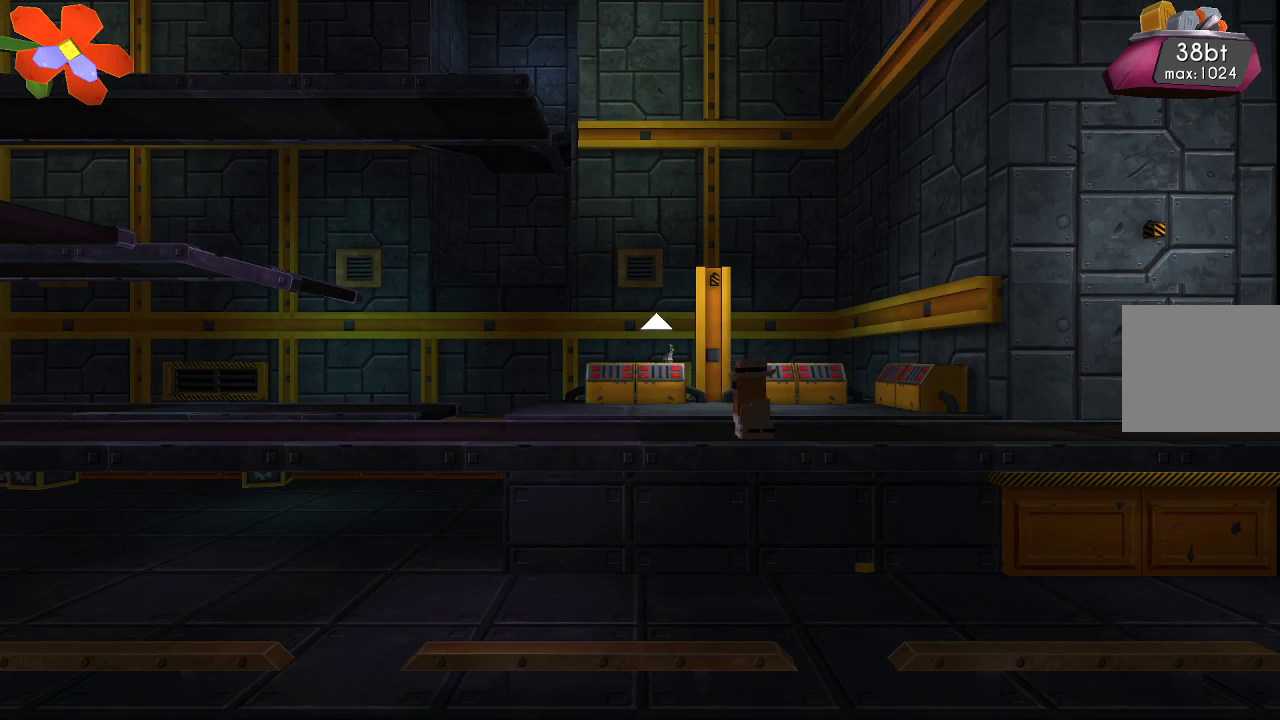
{"buttons": [], "left_stick": "center", "right_stick": "center", "events": [[33, "left_stick", "up"], [300, "left_stick", "up-left"], [400, "left_stick", "center"]]}
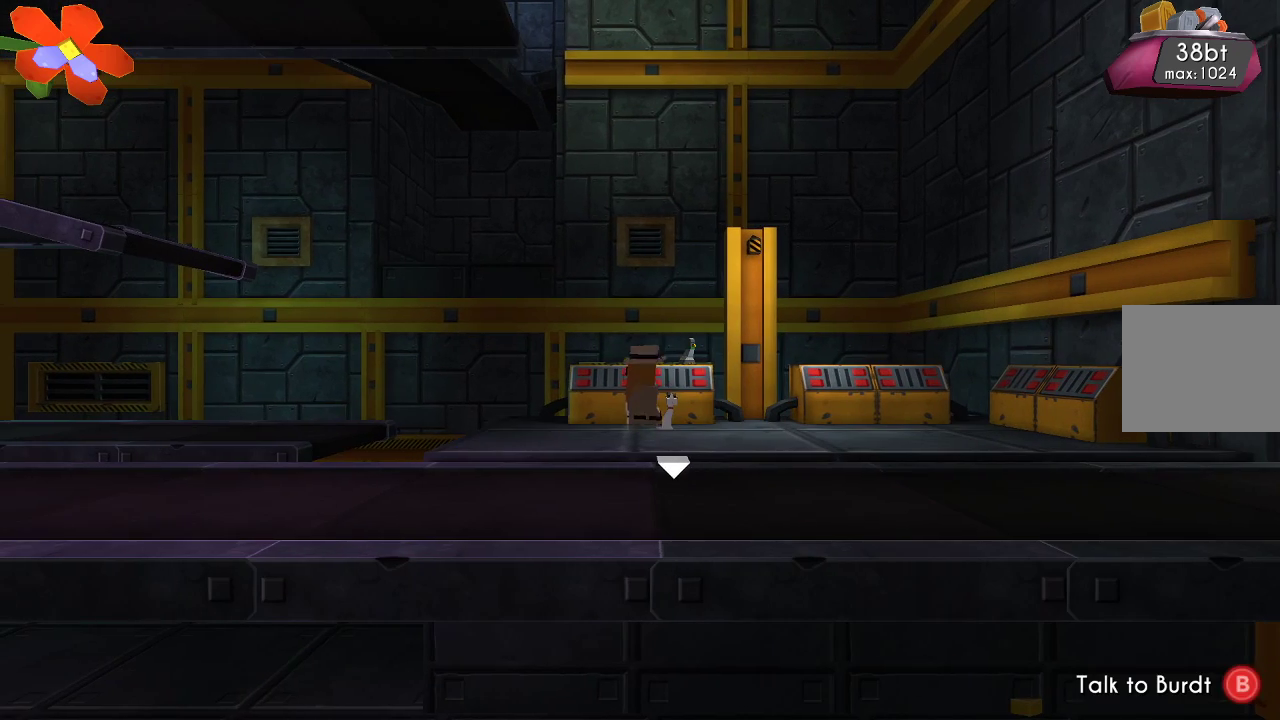
{"buttons": [], "left_stick": "center", "right_stick": "center", "events": [[300, "left_stick", "left"], [467, "left_stick", "center"]]}
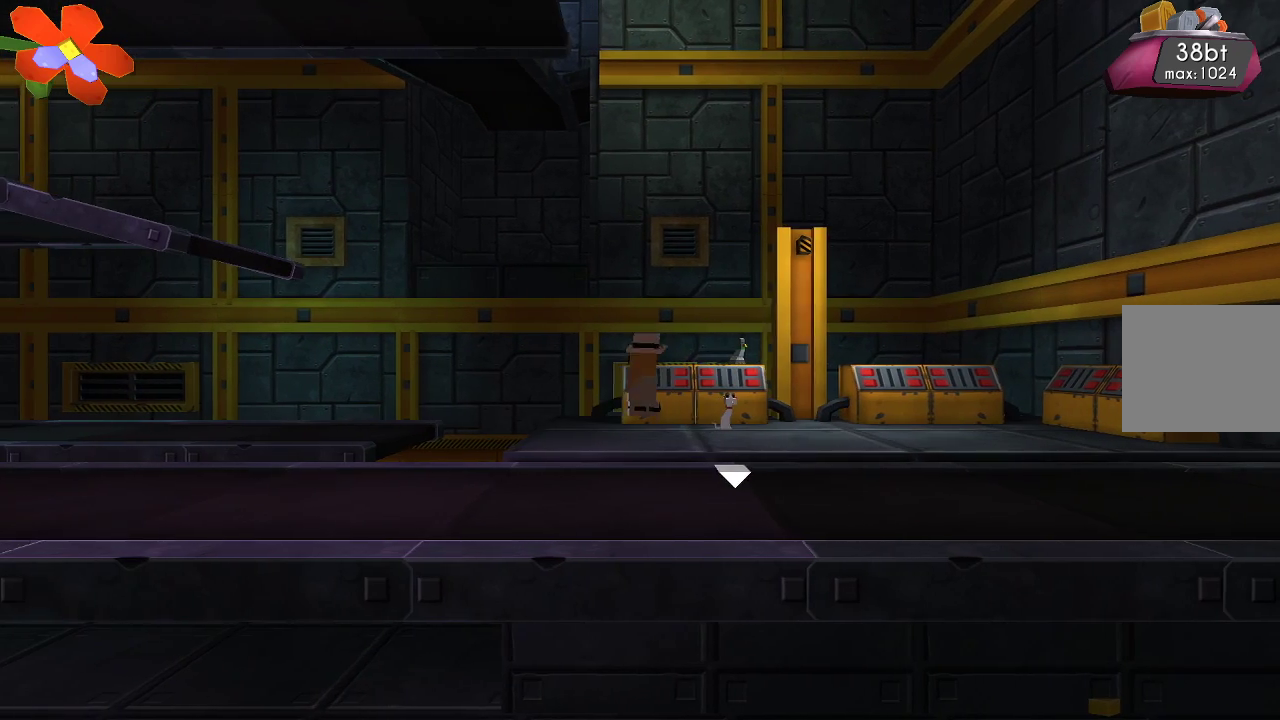
{"buttons": ["CROSS"], "left_stick": "center", "right_stick": "center", "events": [[133, "CROSS", "down"]]}
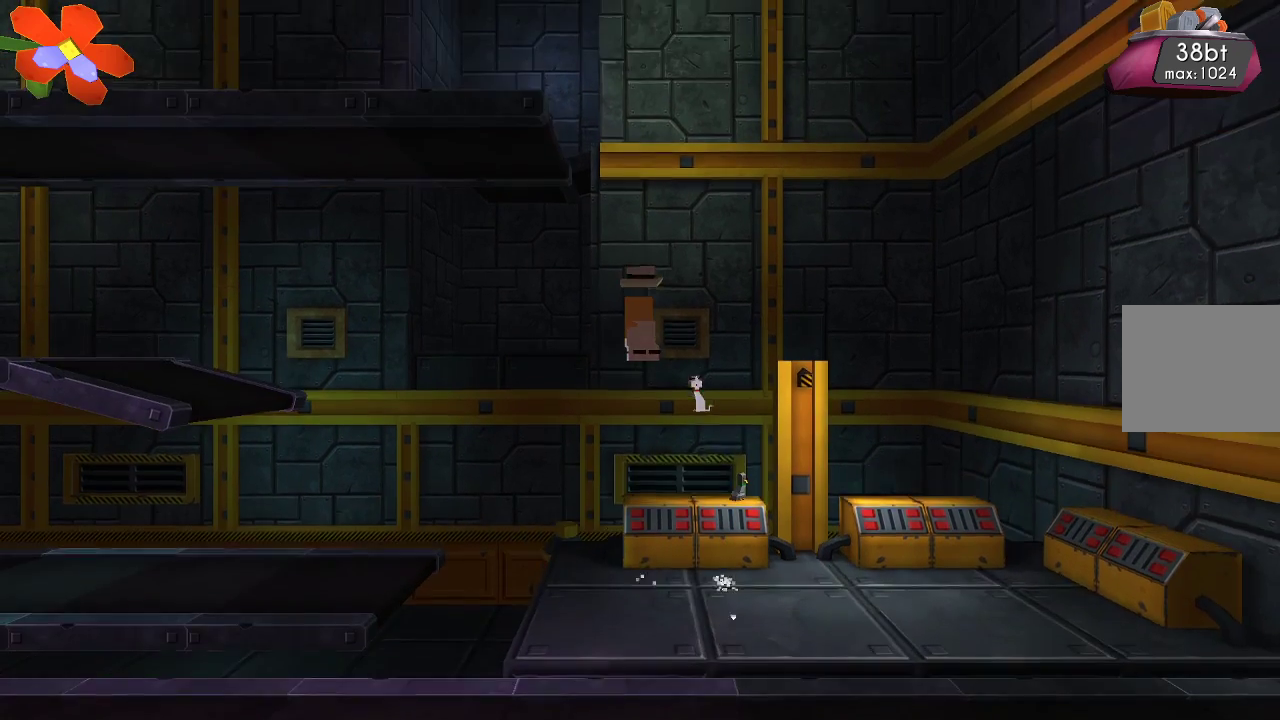
{"buttons": [], "left_stick": "center", "right_stick": "center", "events": [[133, "CROSS", "up"]]}
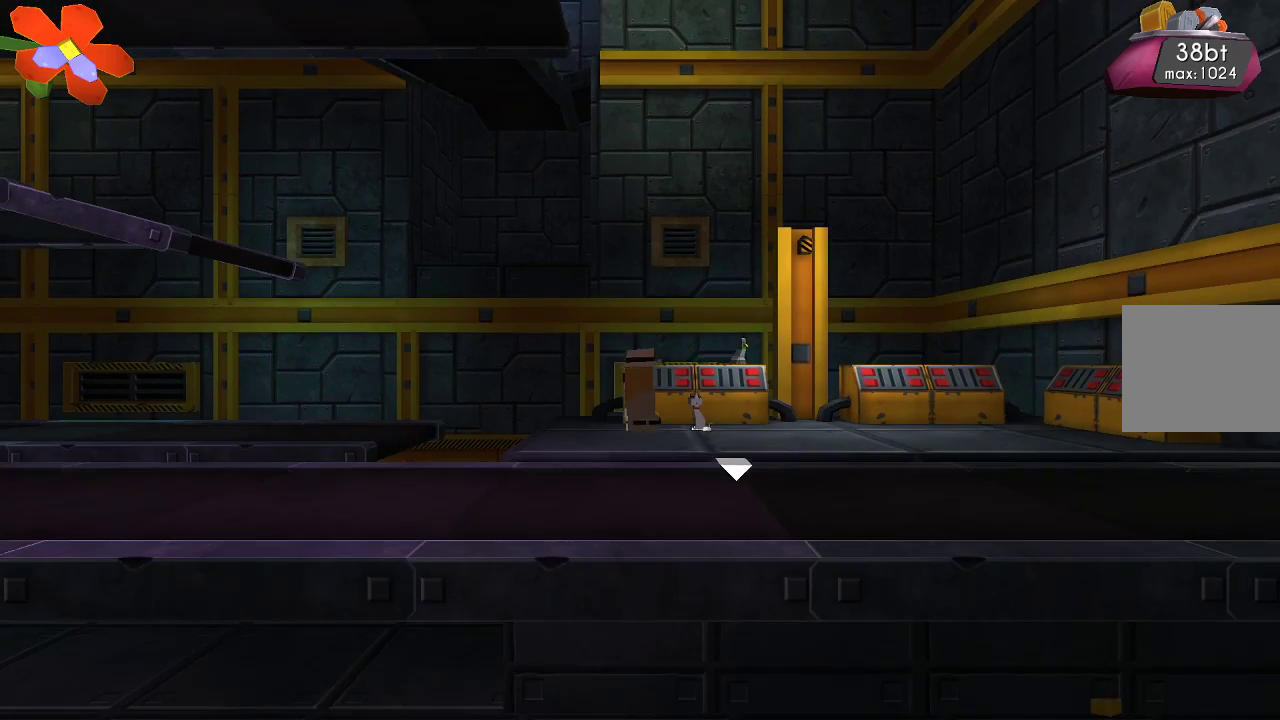
{"buttons": [], "left_stick": "center", "right_stick": "down", "events": [[100, "left_stick", "left"], [233, "left_stick", "center"], [367, "right_stick", "down"]]}
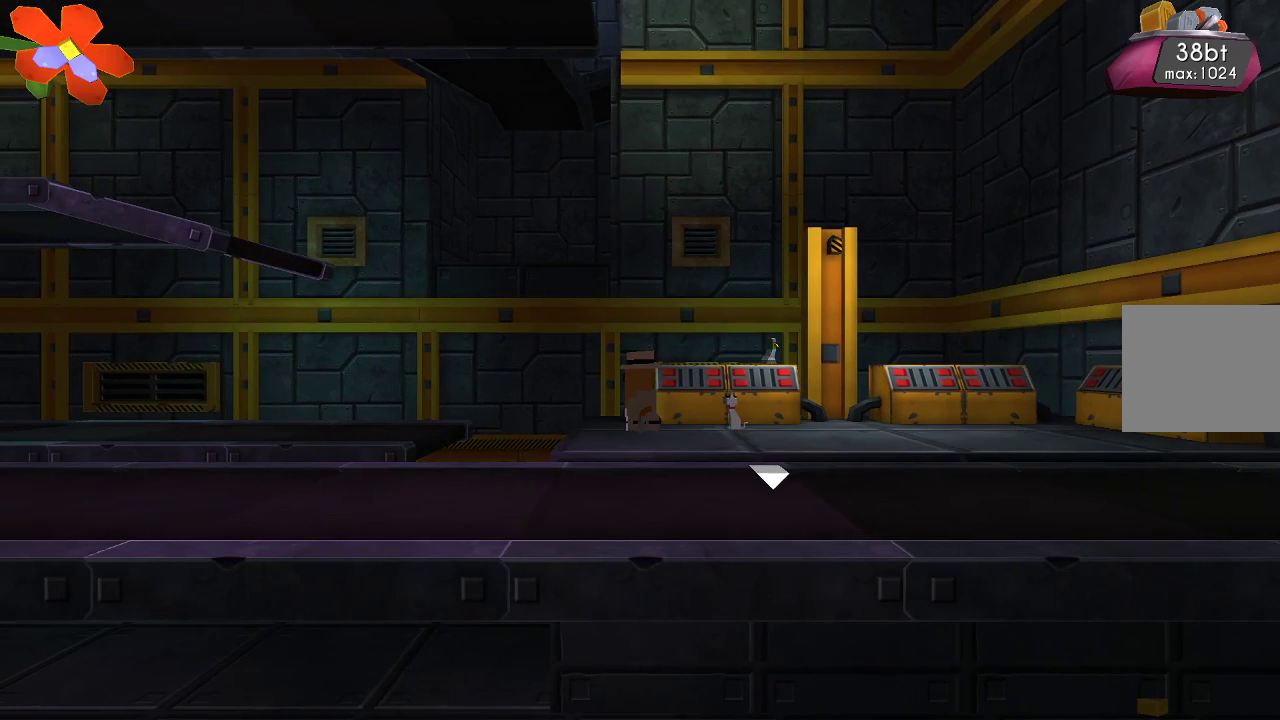
{"buttons": [], "left_stick": "center", "right_stick": "down", "events": []}
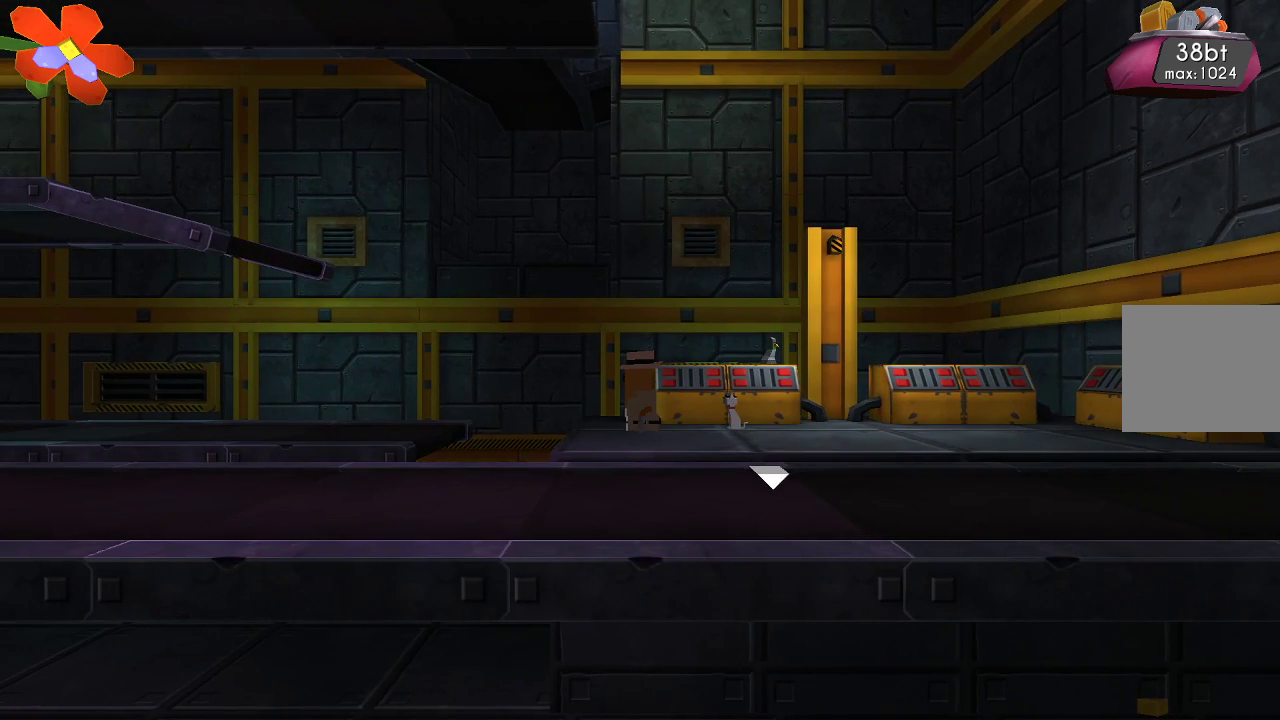
{"buttons": ["R2"], "left_stick": "center", "right_stick": "down", "events": [[33, "CROSS", "down"], [233, "CROSS", "up"], [400, "R2", "down"]]}
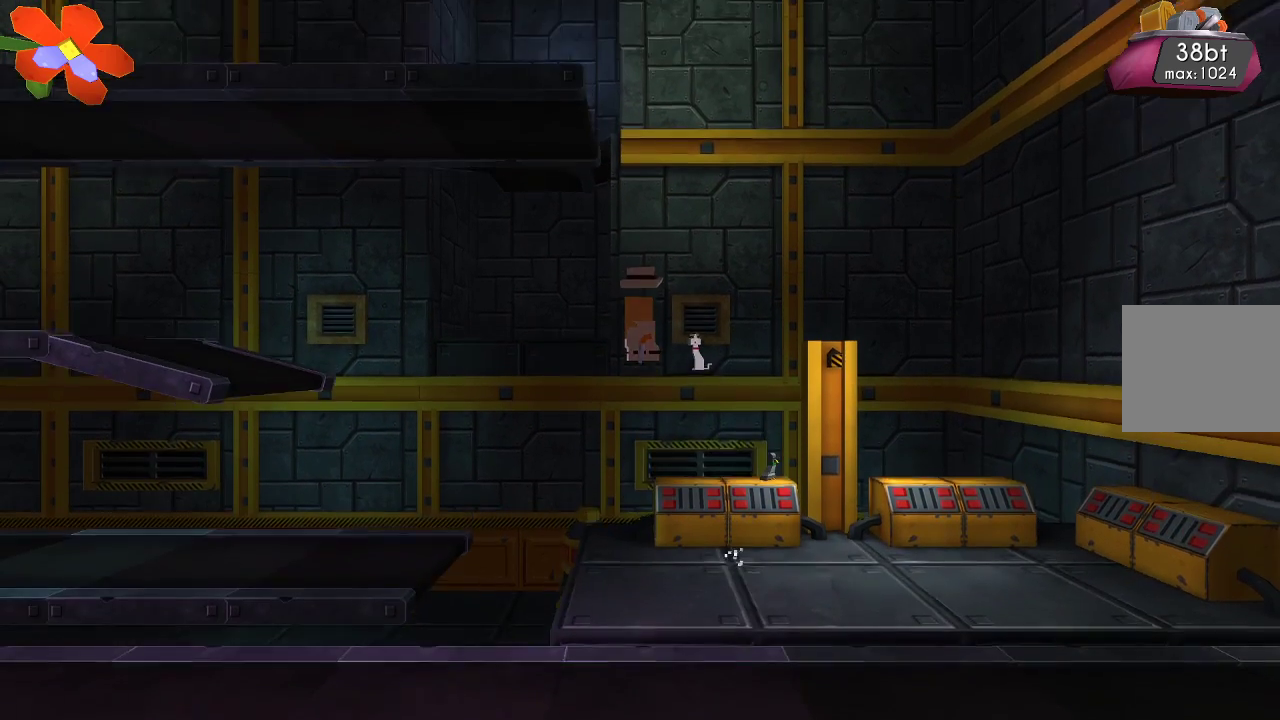
{"buttons": [], "left_stick": "center", "right_stick": "down", "events": [[67, "R2", "up"], [200, "R2", "down"], [333, "R2", "up"]]}
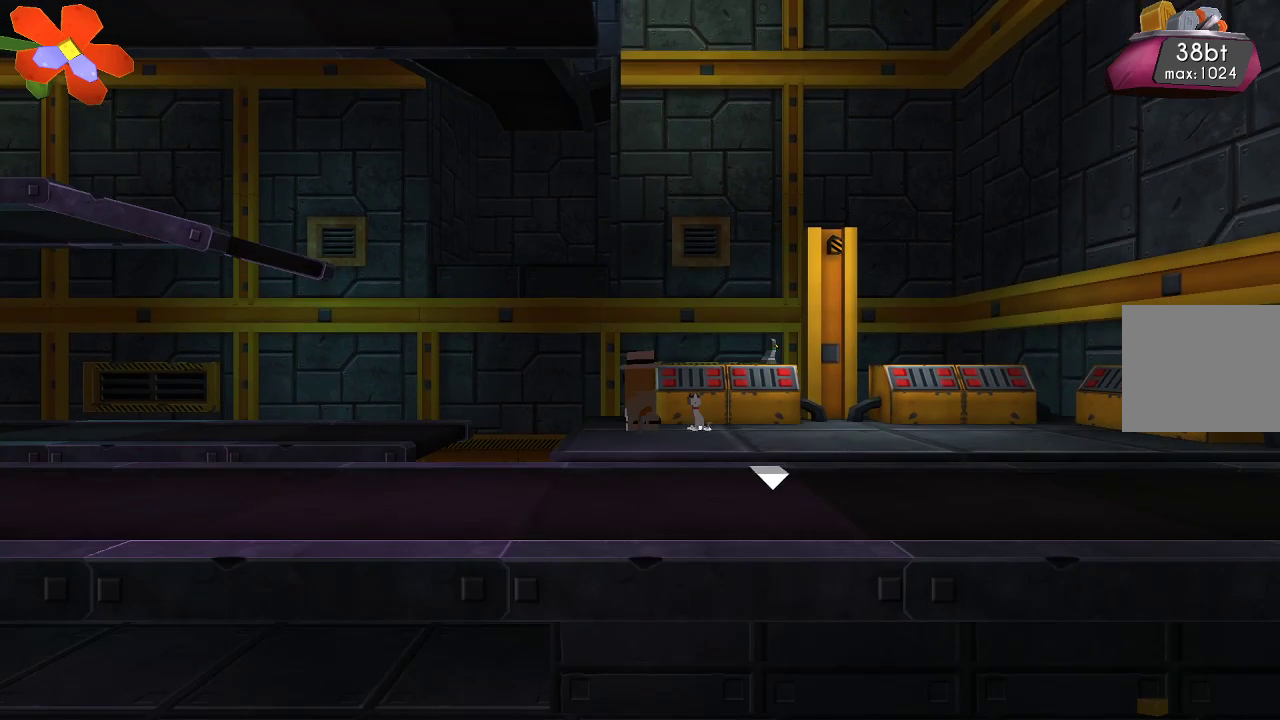
{"buttons": ["TRIANGLE"], "left_stick": "center", "right_stick": "down", "events": [[367, "TRIANGLE", "down"]]}
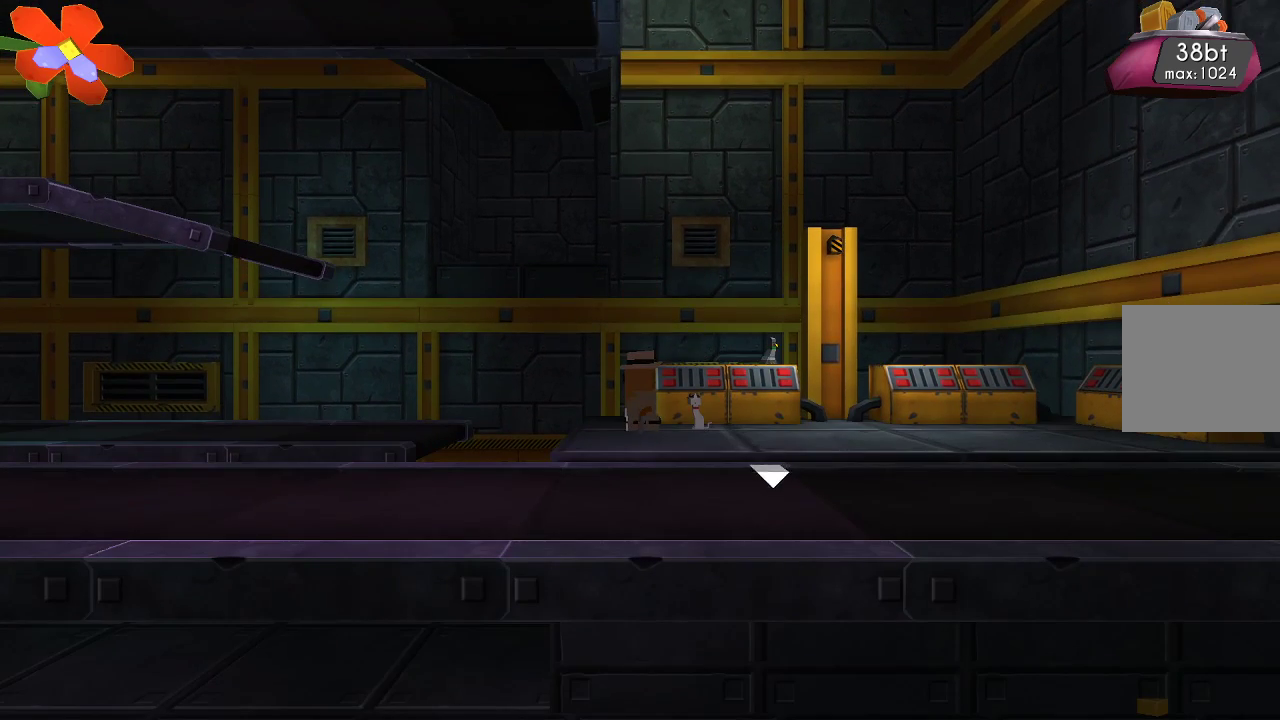
{"buttons": [], "left_stick": "center", "right_stick": "down", "events": [[500, "TRIANGLE", "up"]]}
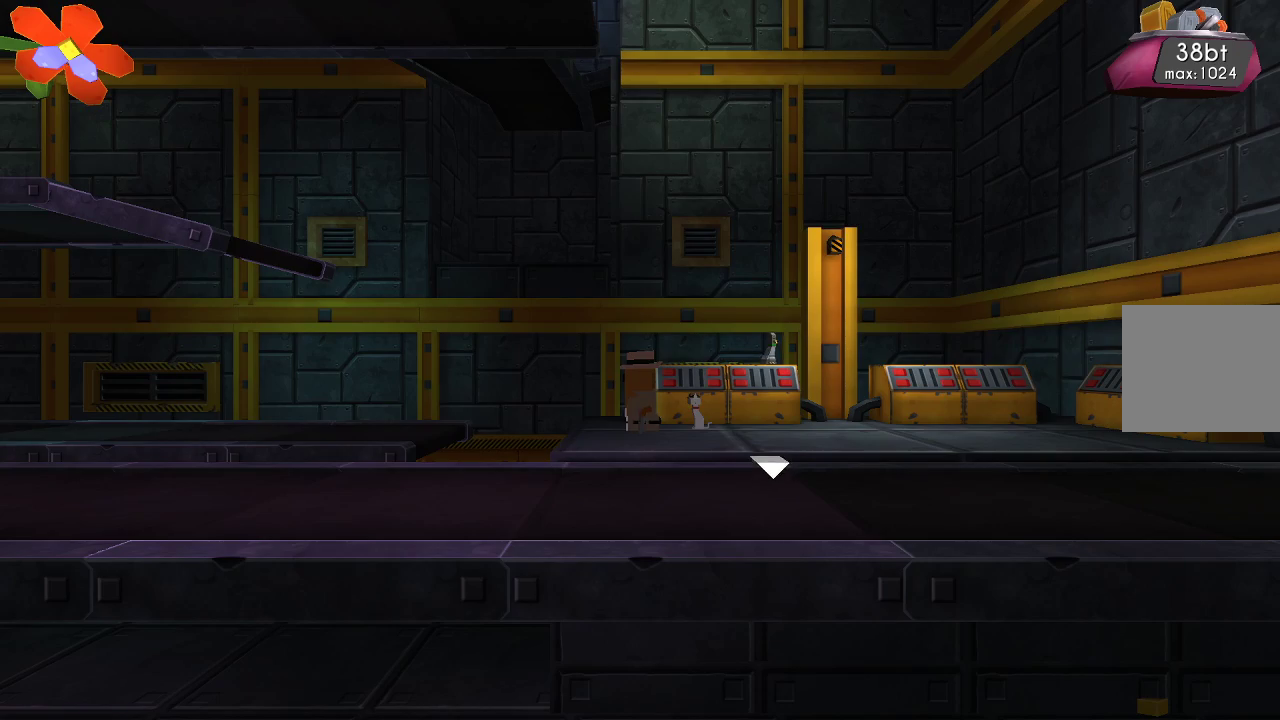
{"buttons": [], "left_stick": "center", "right_stick": "down", "events": [[267, "CROSS", "down"], [433, "CROSS", "up"]]}
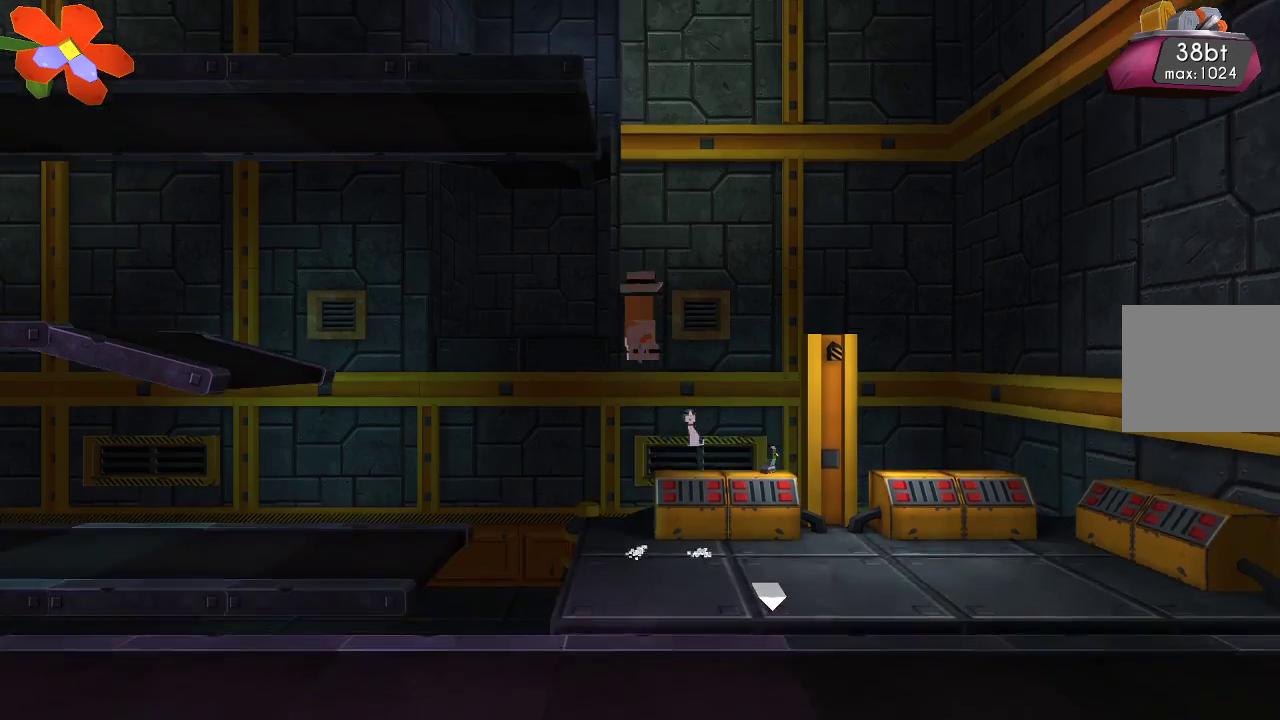
{"buttons": ["R2"], "left_stick": "left", "right_stick": "down", "events": [[67, "R2", "down"], [233, "R2", "up"], [367, "R2", "down"], [500, "left_stick", "left"]]}
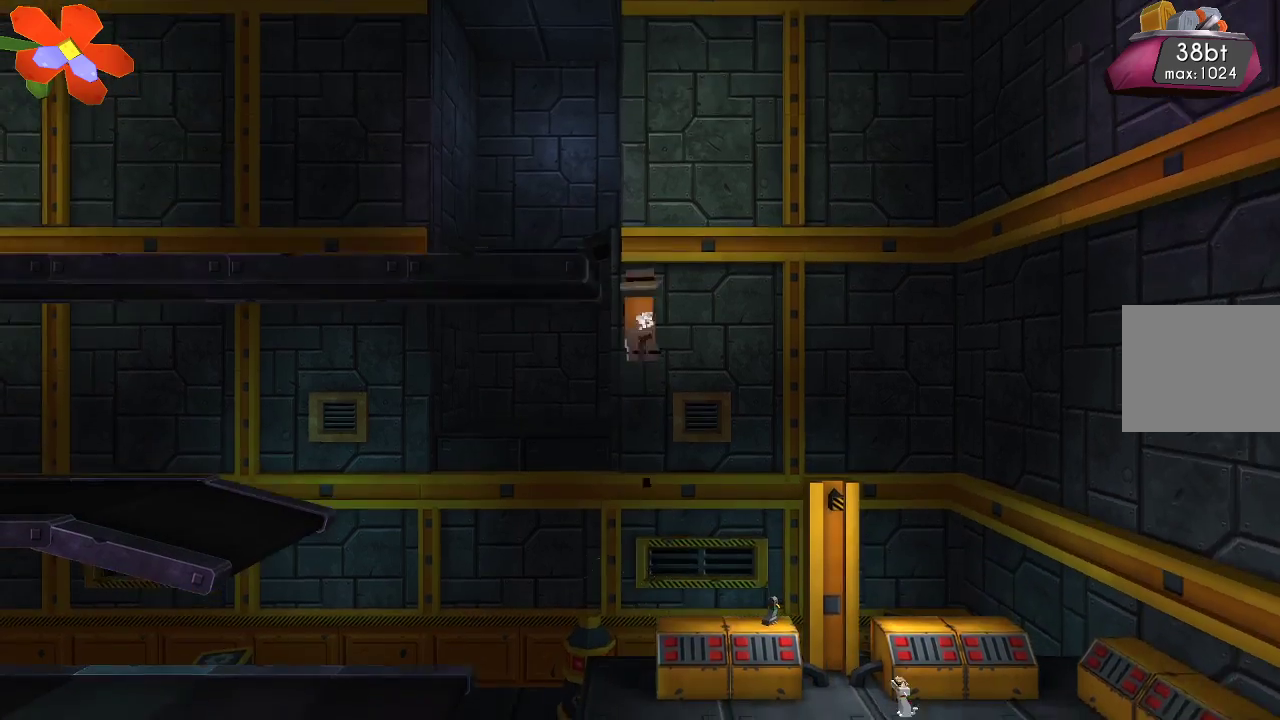
{"buttons": [], "left_stick": "up-left", "right_stick": "down", "events": [[33, "R2", "up"], [133, "R2", "down"], [300, "R2", "up"], [300, "left_stick", "center"], [500, "left_stick", "up-left"]]}